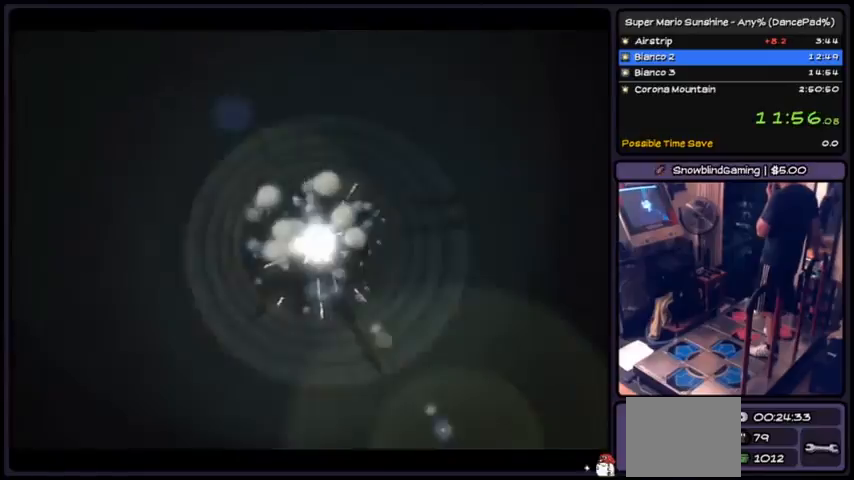
Gameplay with a controller (Nintendo layout); each line is a JSON object with the inputs held at the frame after it. "events" lists button and stick changes between this image and that frame as [ms after this image, input, new state], when the widget could be followed in between. Not read: L3 R3.
{"buttons": ["A"], "events": [[467, "A", "down"]]}
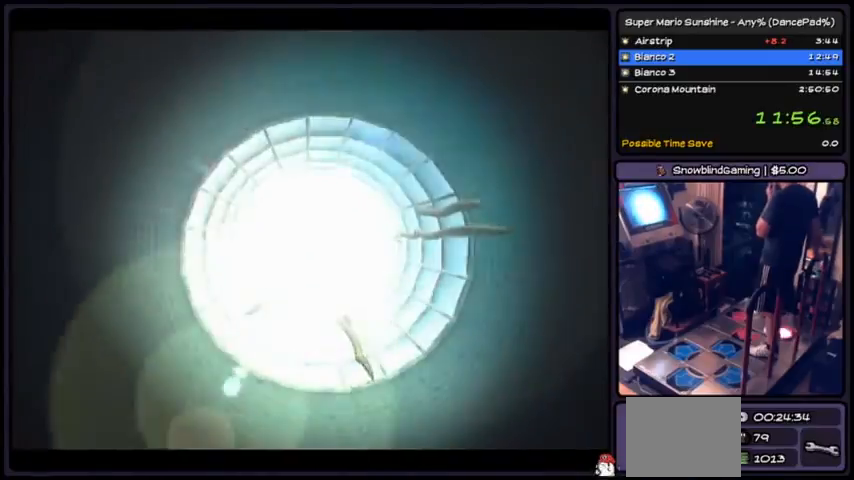
{"buttons": ["A"], "events": [[234, "A", "up"], [367, "A", "down"]]}
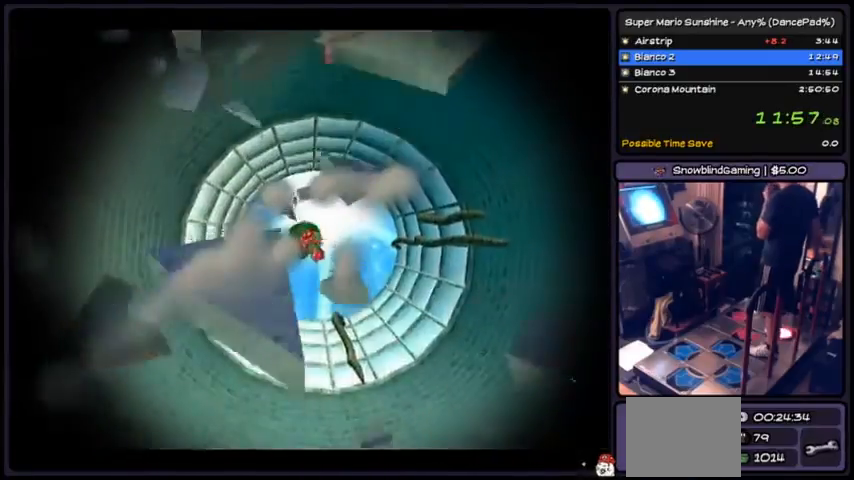
{"buttons": ["A"], "events": [[33, "A", "up"], [67, "A", "down"], [133, "A", "up"], [167, "A", "down"]]}
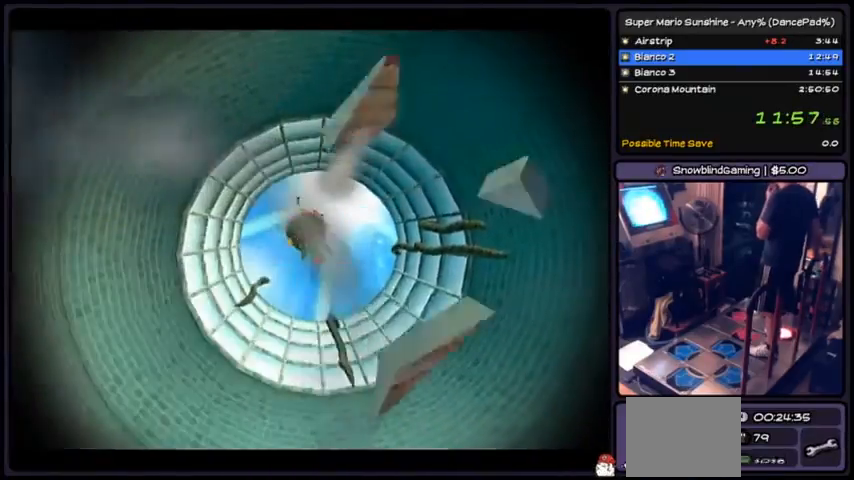
{"buttons": ["A"], "events": [[134, "A", "up"], [167, "A", "down"]]}
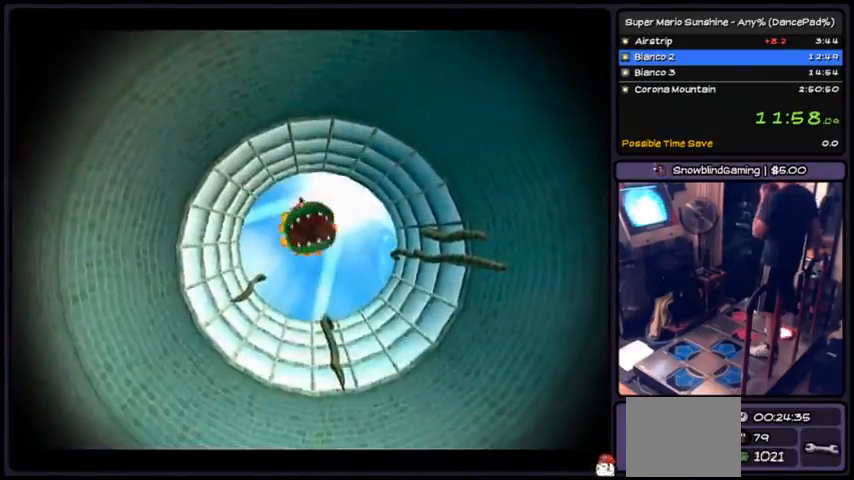
{"buttons": ["A"], "events": [[200, "A", "up"], [267, "A", "down"], [434, "A", "up"], [467, "A", "down"]]}
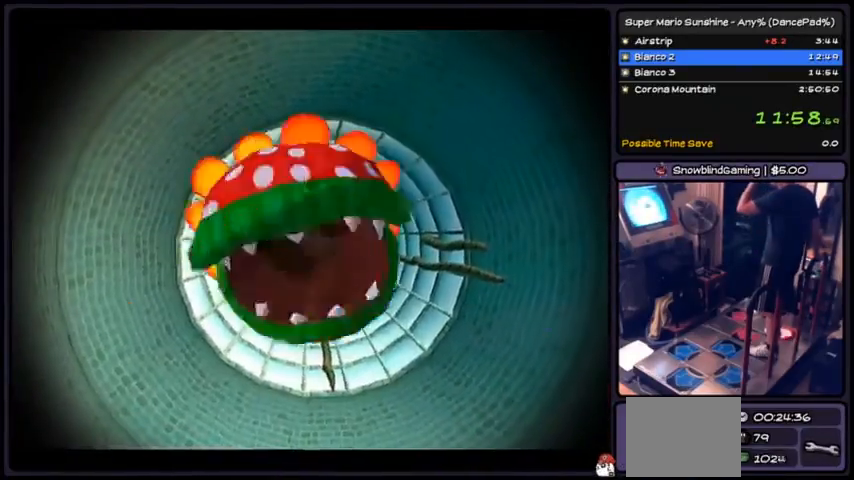
{"buttons": ["A"], "events": [[401, "A", "up"], [434, "A", "down"]]}
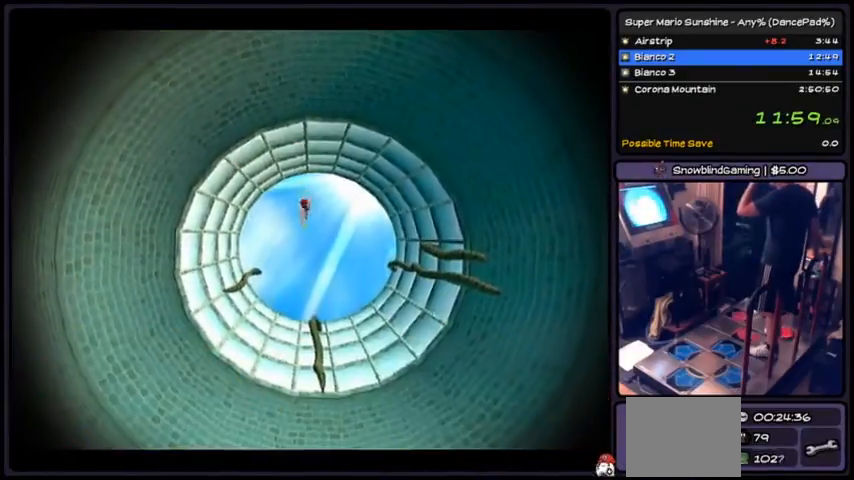
{"buttons": ["A"], "events": [[234, "A", "up"], [267, "A", "down"], [334, "A", "up"], [367, "A", "down"]]}
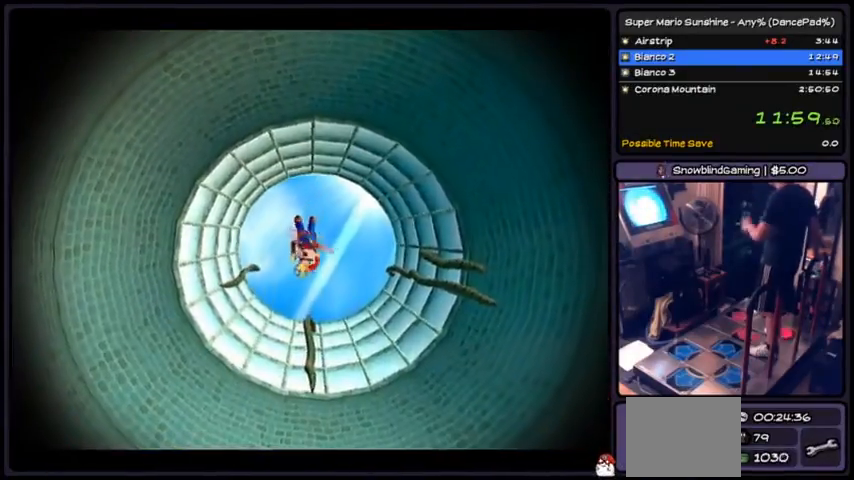
{"buttons": ["A"], "events": [[33, "A", "up"], [67, "A", "down"], [233, "A", "up"], [267, "A", "down"]]}
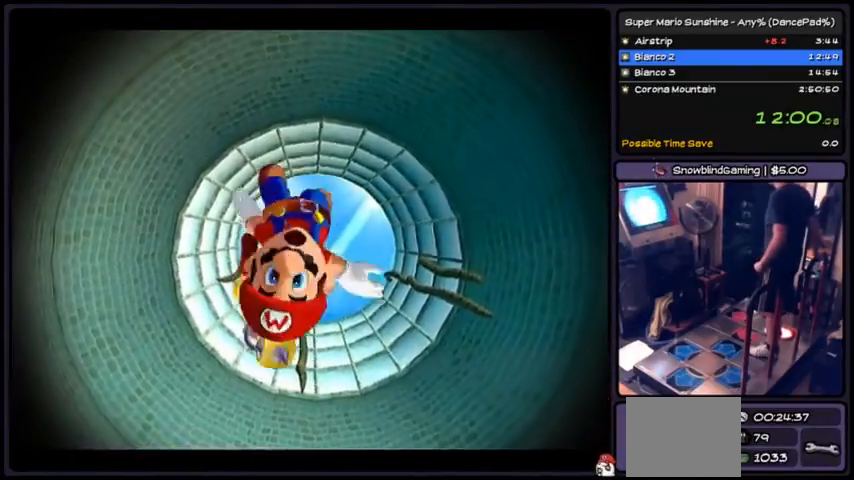
{"buttons": ["A"], "events": [[34, "A", "up"], [67, "A", "down"], [134, "A", "up"], [167, "A", "down"], [334, "A", "up"], [367, "A", "down"]]}
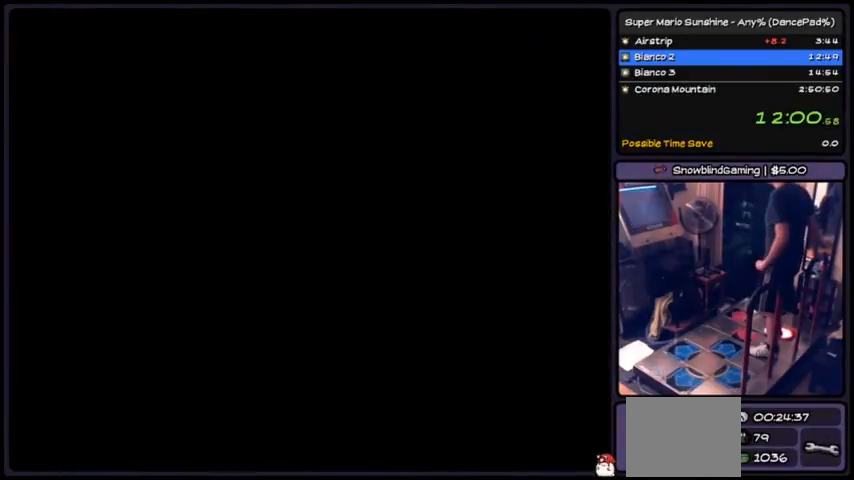
{"buttons": ["A"], "events": [[33, "A", "up"], [67, "A", "down"], [334, "A", "up"], [367, "A", "down"]]}
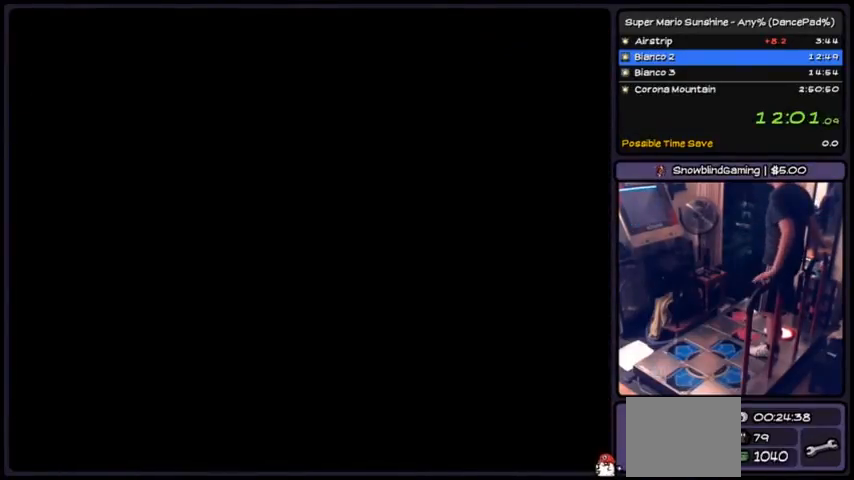
{"buttons": ["A"], "events": [[167, "A", "up"], [201, "A", "down"], [334, "A", "up"], [367, "A", "down"]]}
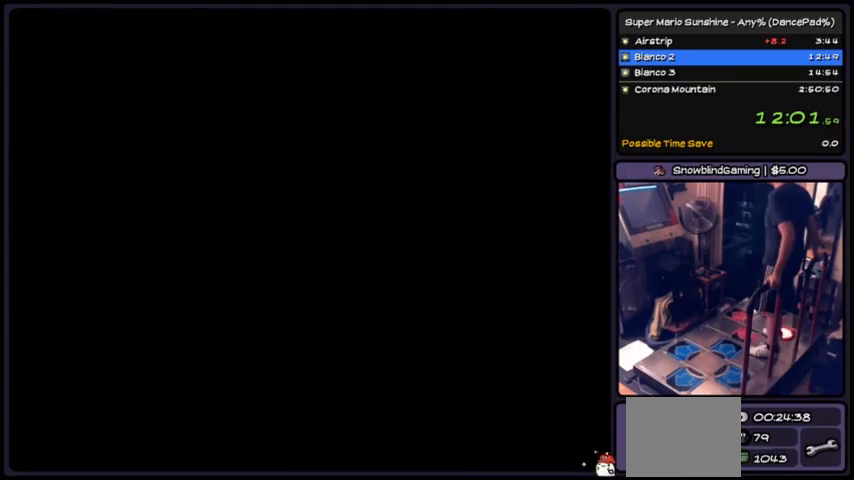
{"buttons": [], "events": [[133, "A", "up"], [167, "A", "down"], [334, "A", "up"]]}
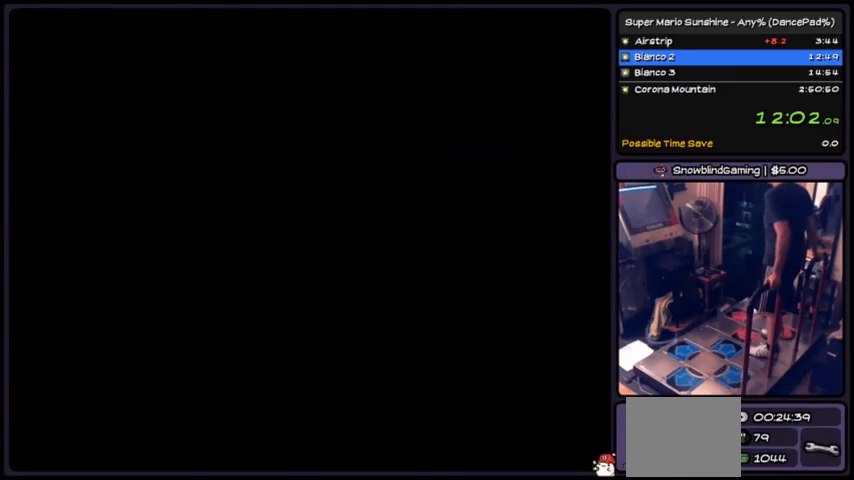
{"buttons": [], "events": [[167, "A", "down"], [434, "A", "up"]]}
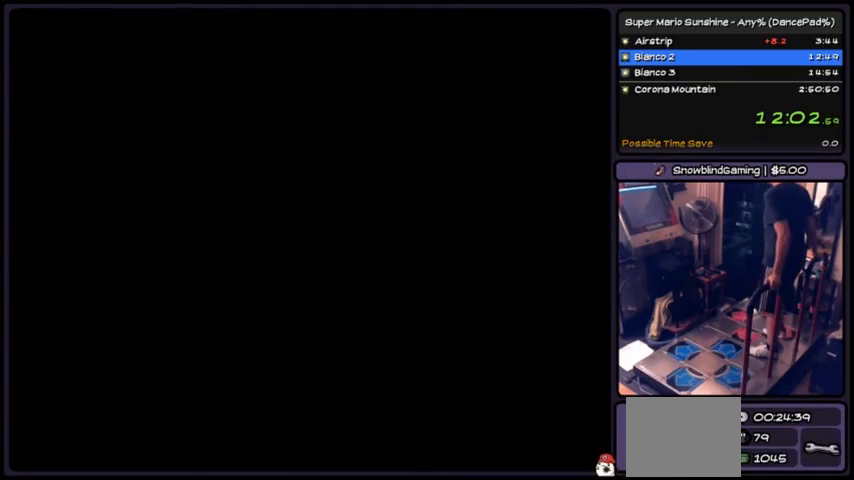
{"buttons": [], "events": [[67, "A", "down"], [234, "A", "up"], [267, "A", "down"], [434, "A", "up"]]}
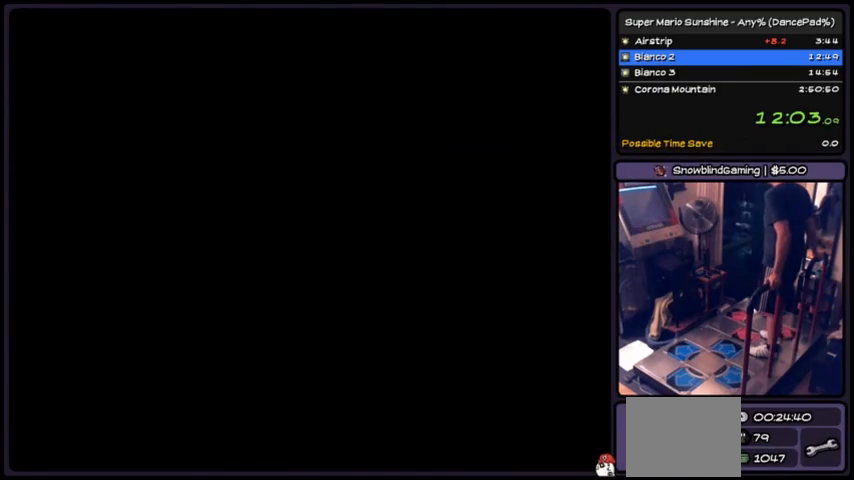
{"buttons": [], "events": []}
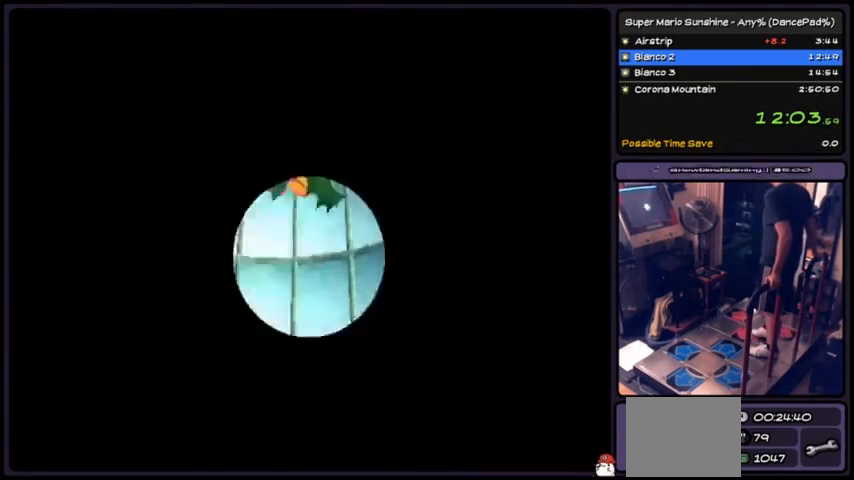
{"buttons": [], "events": []}
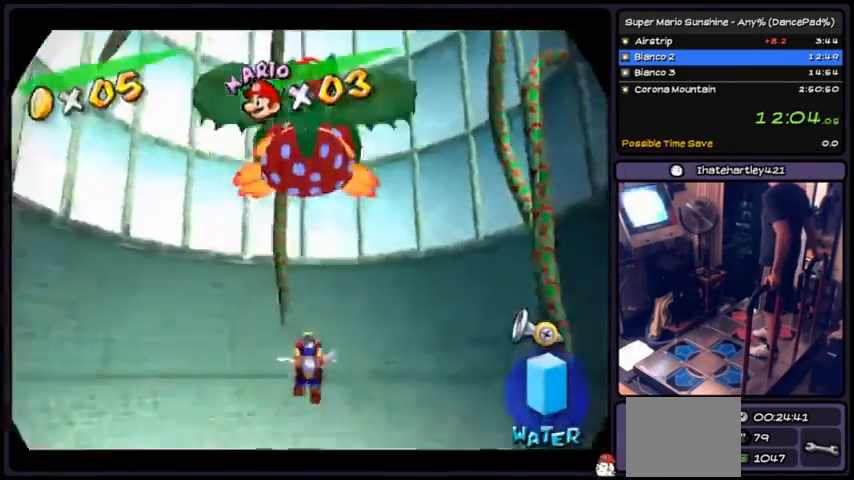
{"buttons": [], "events": []}
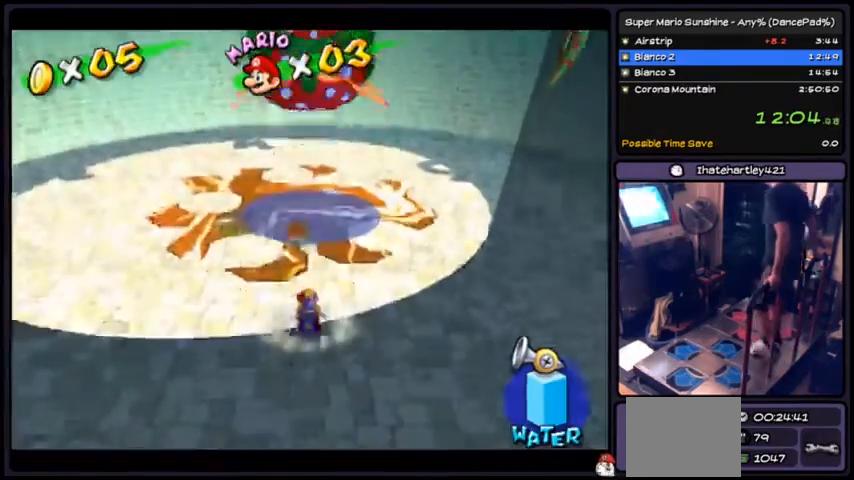
{"buttons": ["A", "R1"], "events": [[200, "R1", "down"], [434, "A", "down"]]}
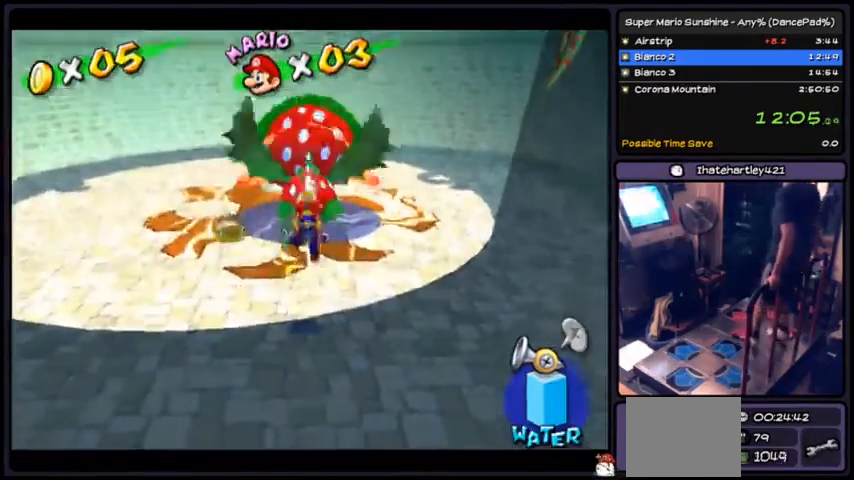
{"buttons": ["A", "R1"], "events": [[67, "A", "up"], [101, "A", "down"], [167, "A", "up"], [167, "R1", "up"], [201, "A", "down"], [201, "R1", "down"], [267, "R1", "up"], [301, "R1", "down"]]}
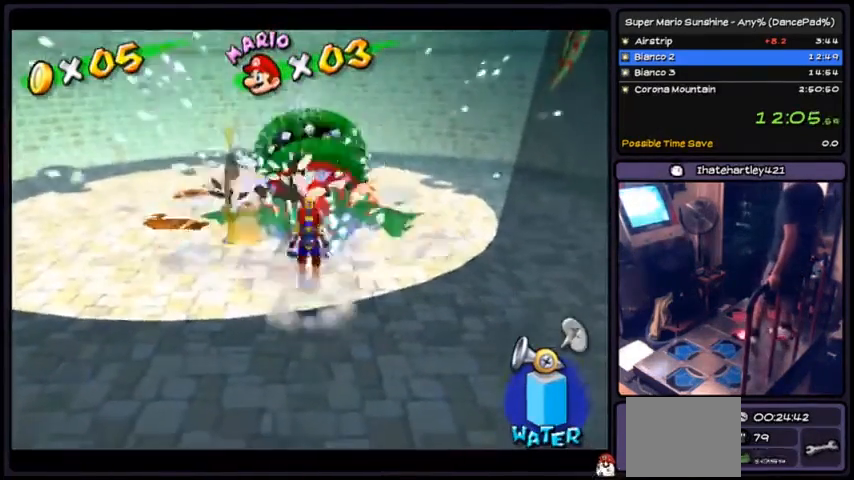
{"buttons": ["A", "R1"], "events": [[67, "A", "up"], [200, "A", "down"], [267, "A", "up"], [300, "A", "down"]]}
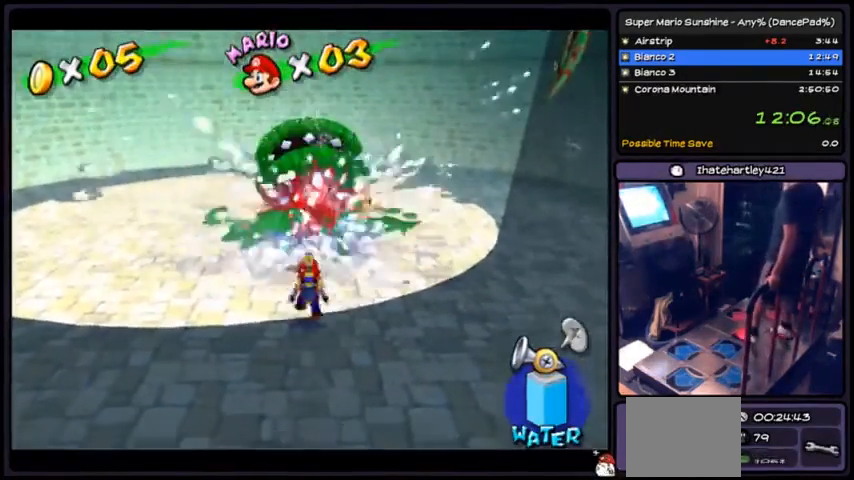
{"buttons": [], "events": [[167, "A", "up"], [267, "R1", "up"], [301, "A", "down"], [367, "A", "up"], [401, "R1", "down"], [468, "R1", "up"]]}